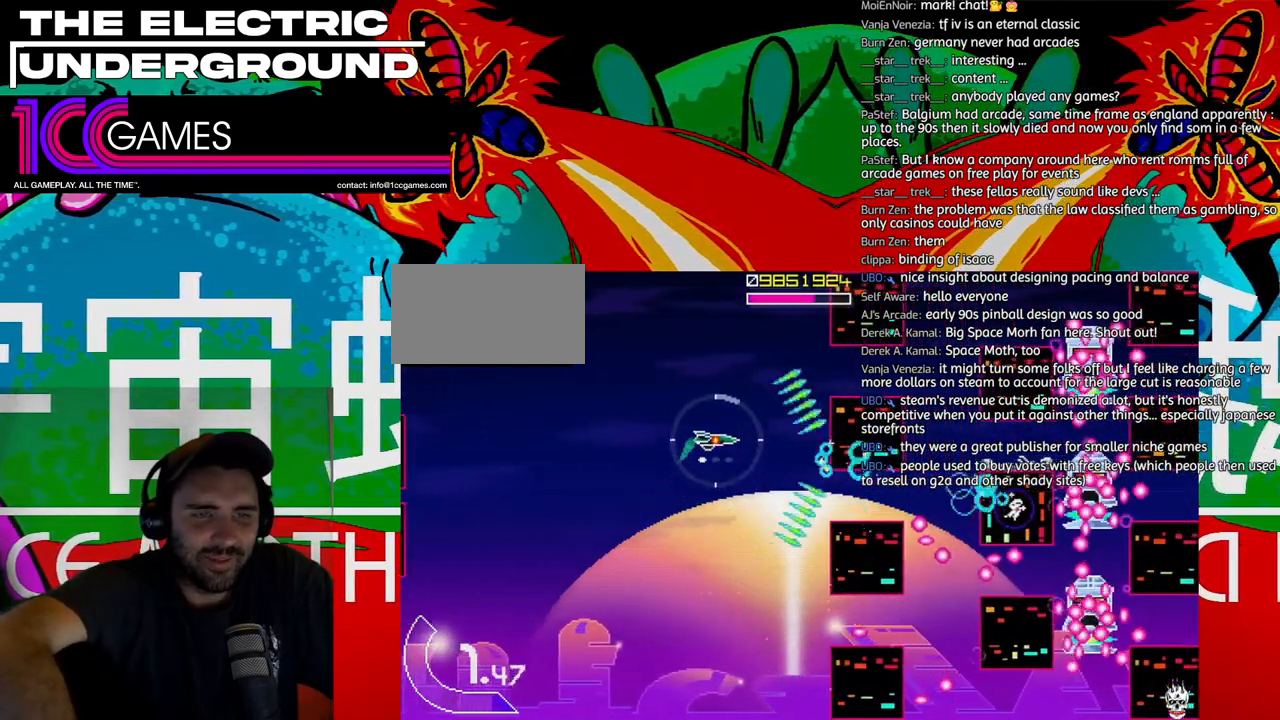
Gameplay with a controller (arcade stick); each line is a JSON object with the inputs held at the frame after it. "events" lists button and stick changes between this image and that frame as [ms after this image, input, new state], when the widget could be followed in between. Not read: L3 R3 other_buttons.
{"buttons": ["SQUARE", "TRIANGLE"], "left_stick": "center", "events": [[133, "SQUARE", "down"], [133, "left_stick", "right"], [233, "left_stick", "center"], [367, "left_stick", "up"], [467, "left_stick", "center"]]}
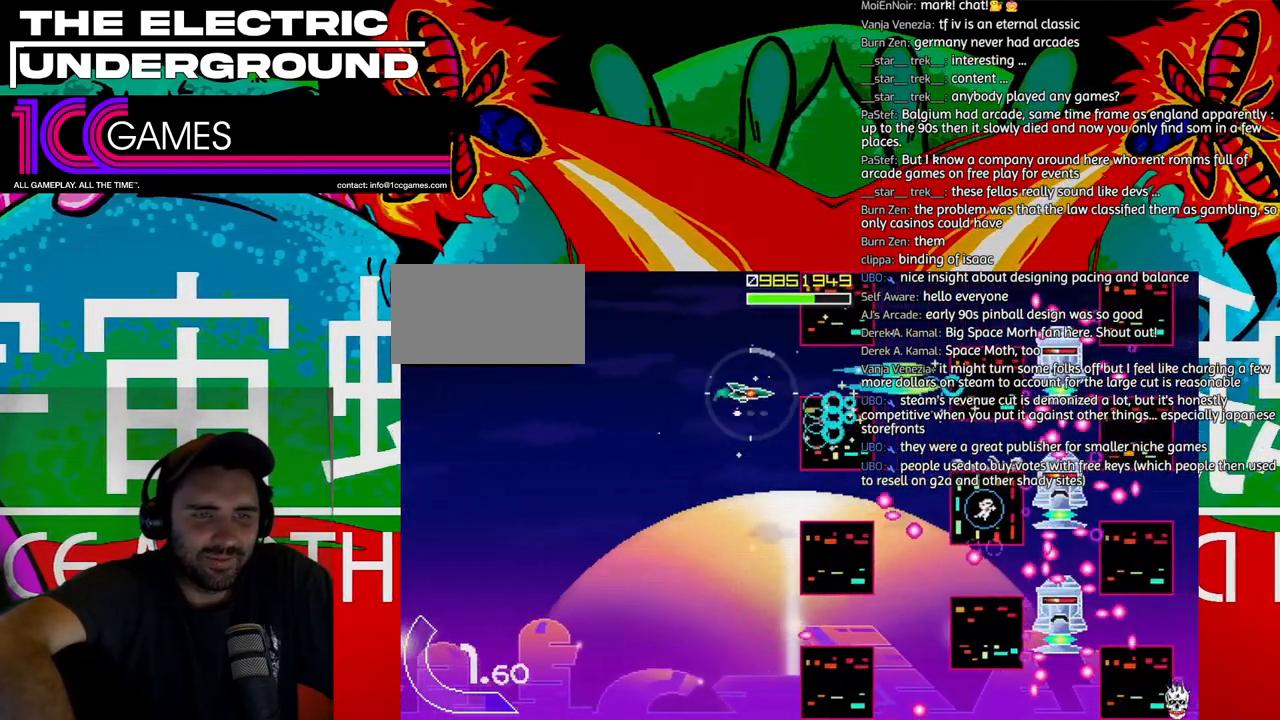
{"buttons": ["SQUARE", "TRIANGLE"], "left_stick": "right", "events": [[67, "left_stick", "up"], [200, "left_stick", "right"], [267, "left_stick", "center"], [367, "left_stick", "right"]]}
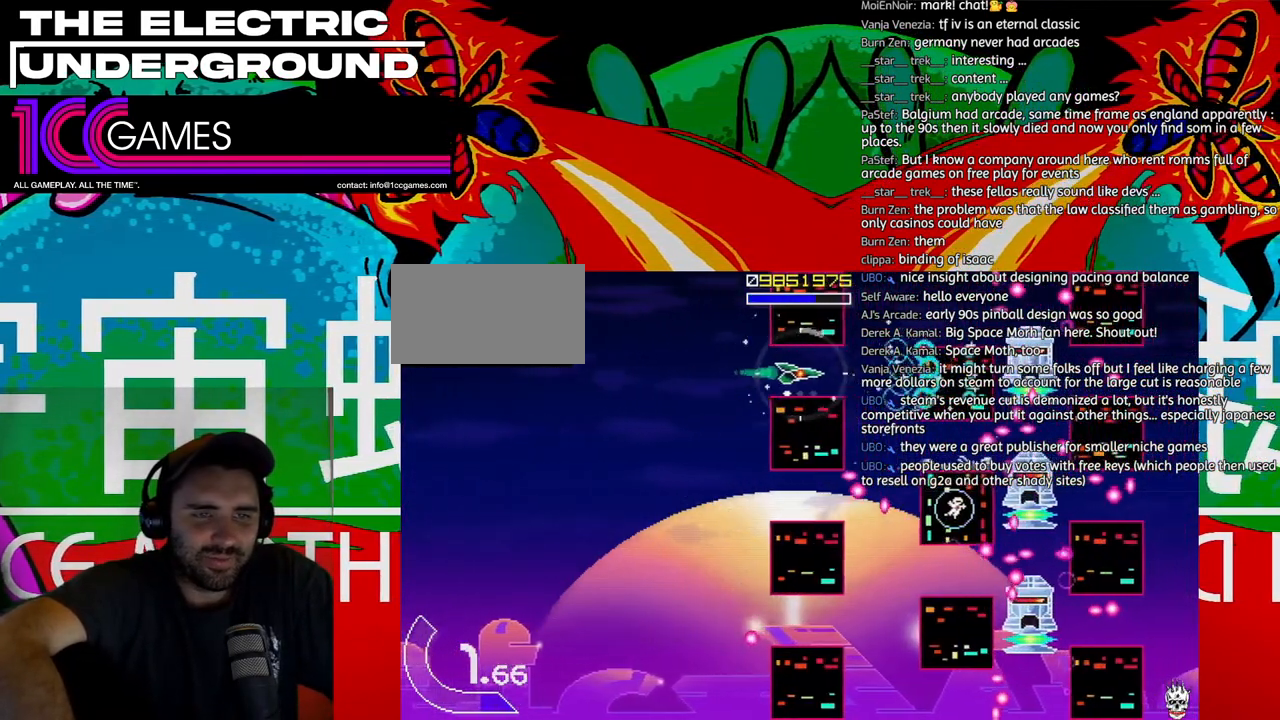
{"buttons": ["SQUARE", "TRIANGLE"], "left_stick": "up", "events": [[133, "left_stick", "up-right"], [333, "left_stick", "up"]]}
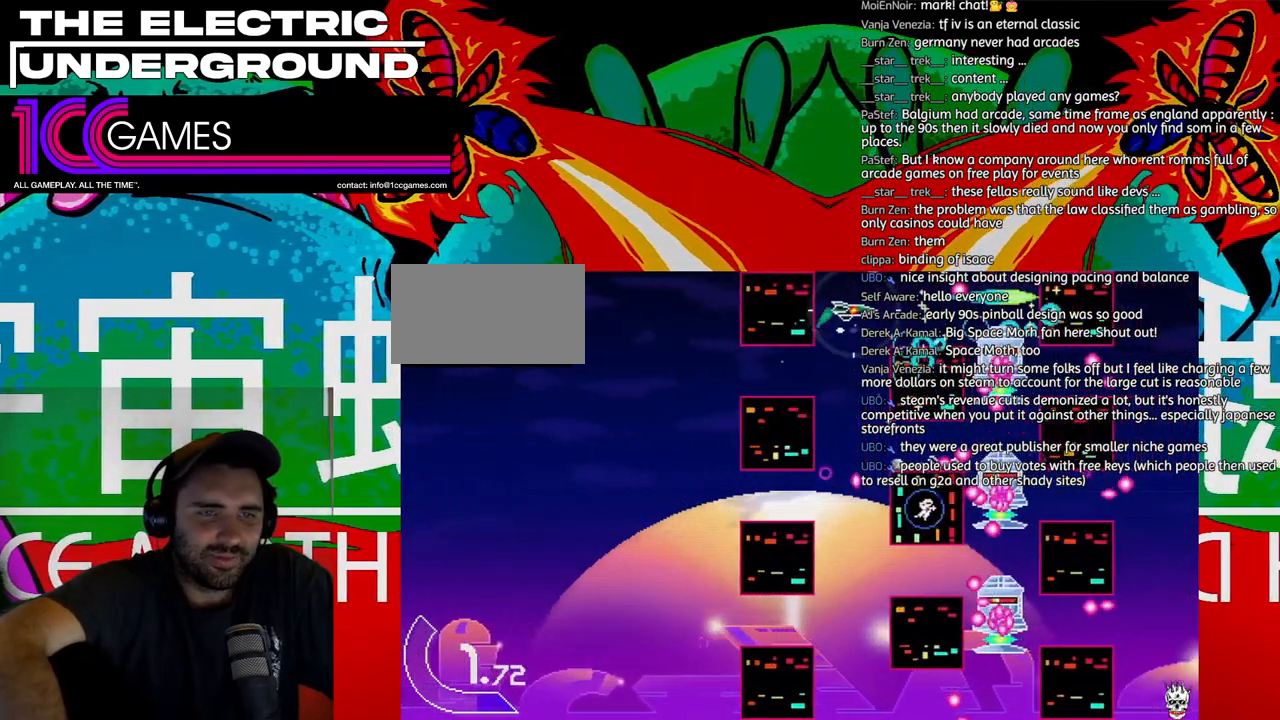
{"buttons": ["SQUARE", "TRIANGLE"], "left_stick": "left", "events": [[67, "left_stick", "center"], [300, "left_stick", "left"], [433, "left_stick", "down"], [500, "left_stick", "left"]]}
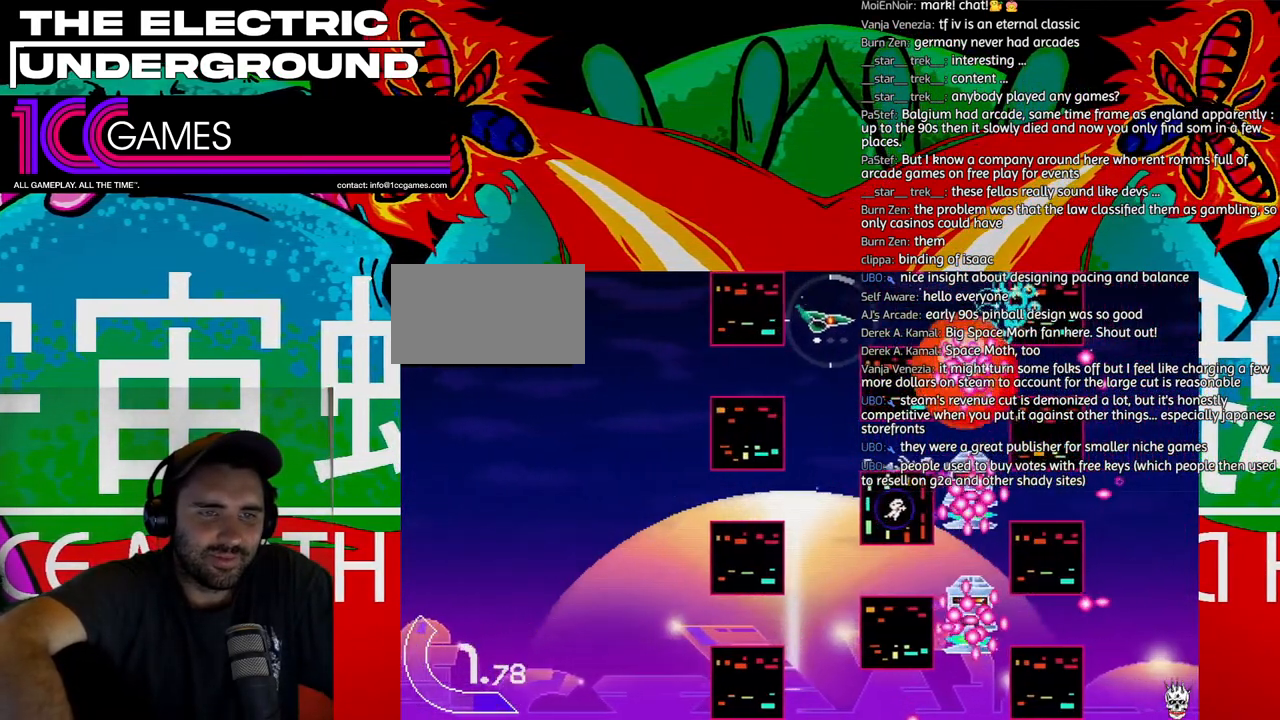
{"buttons": ["SQUARE", "TRIANGLE"], "left_stick": "left", "events": [[100, "left_stick", "center"], [167, "left_stick", "left"]]}
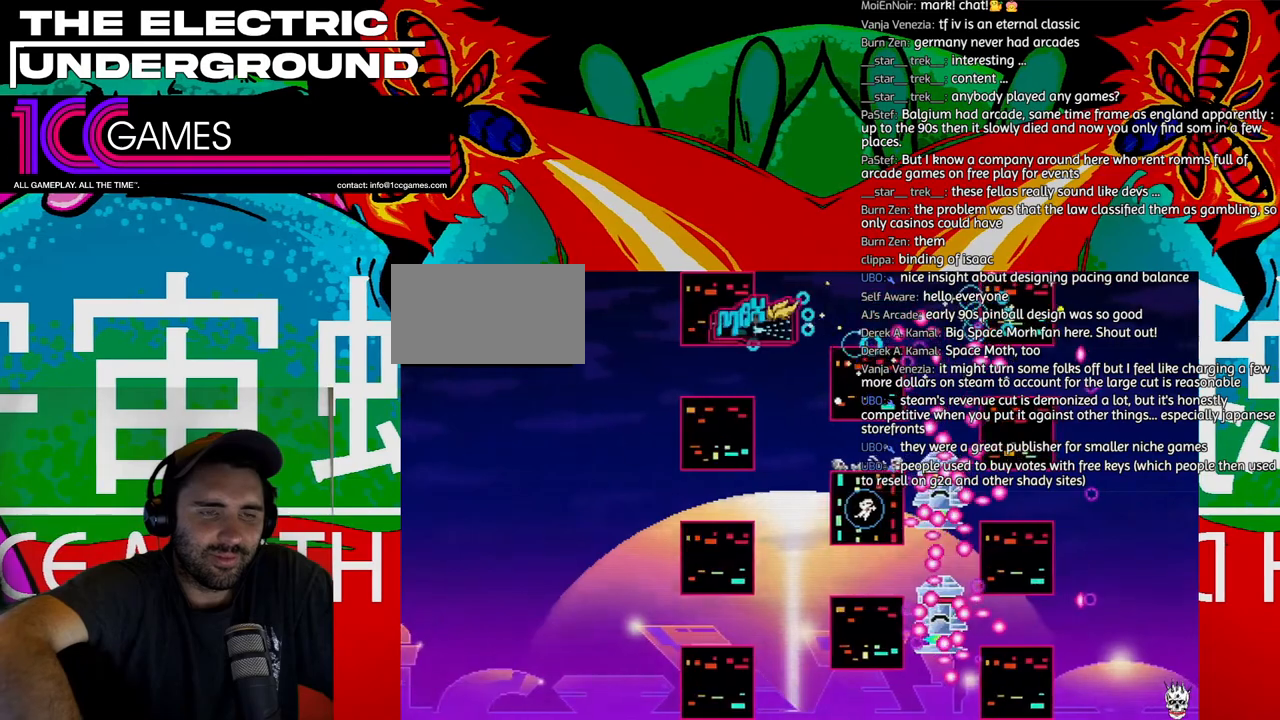
{"buttons": ["SQUARE", "TRIANGLE"], "left_stick": "center", "events": [[67, "left_stick", "center"], [167, "left_stick", "up"], [300, "left_stick", "center"]]}
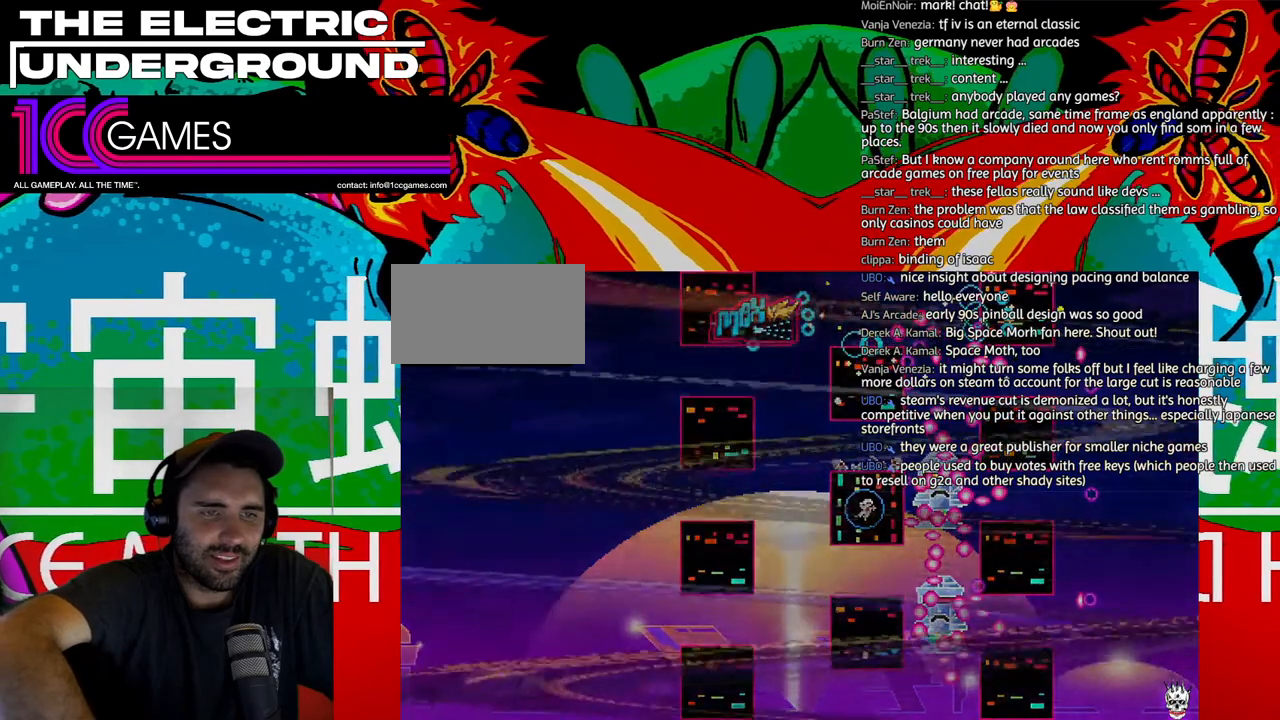
{"buttons": [], "left_stick": "center", "events": [[167, "SQUARE", "up"], [167, "TRIANGLE", "up"]]}
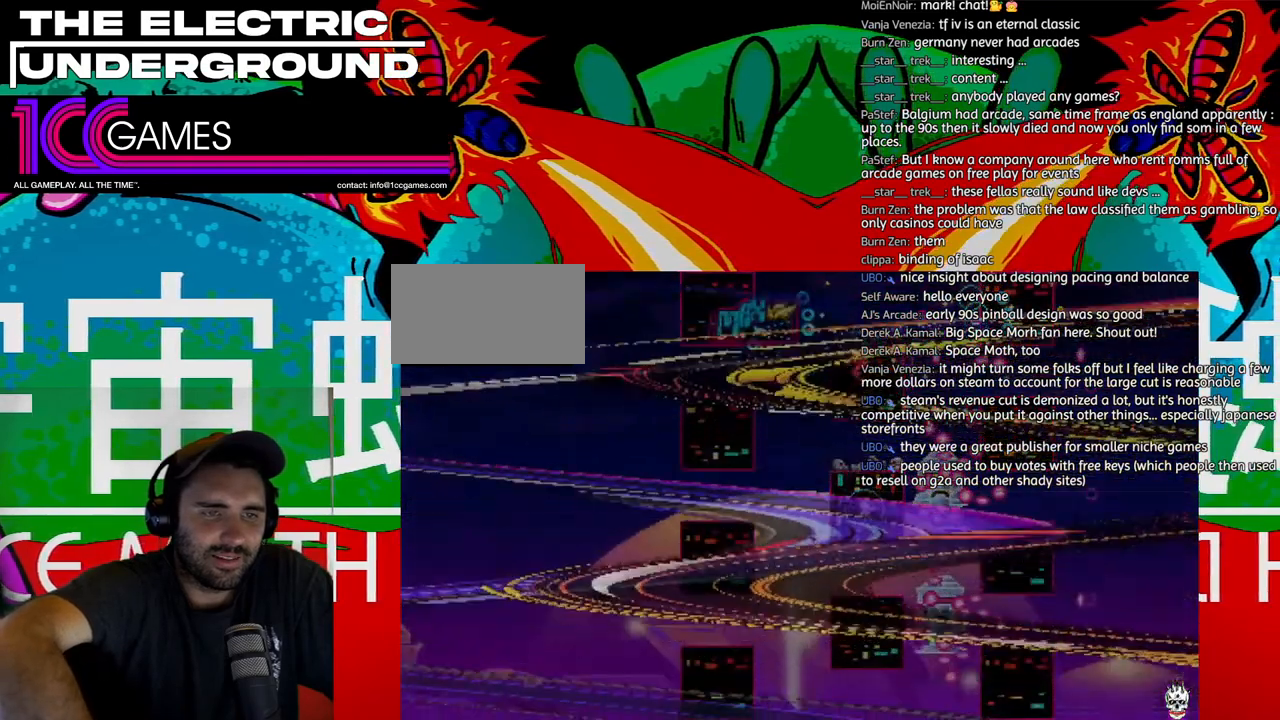
{"buttons": [], "left_stick": "center", "events": []}
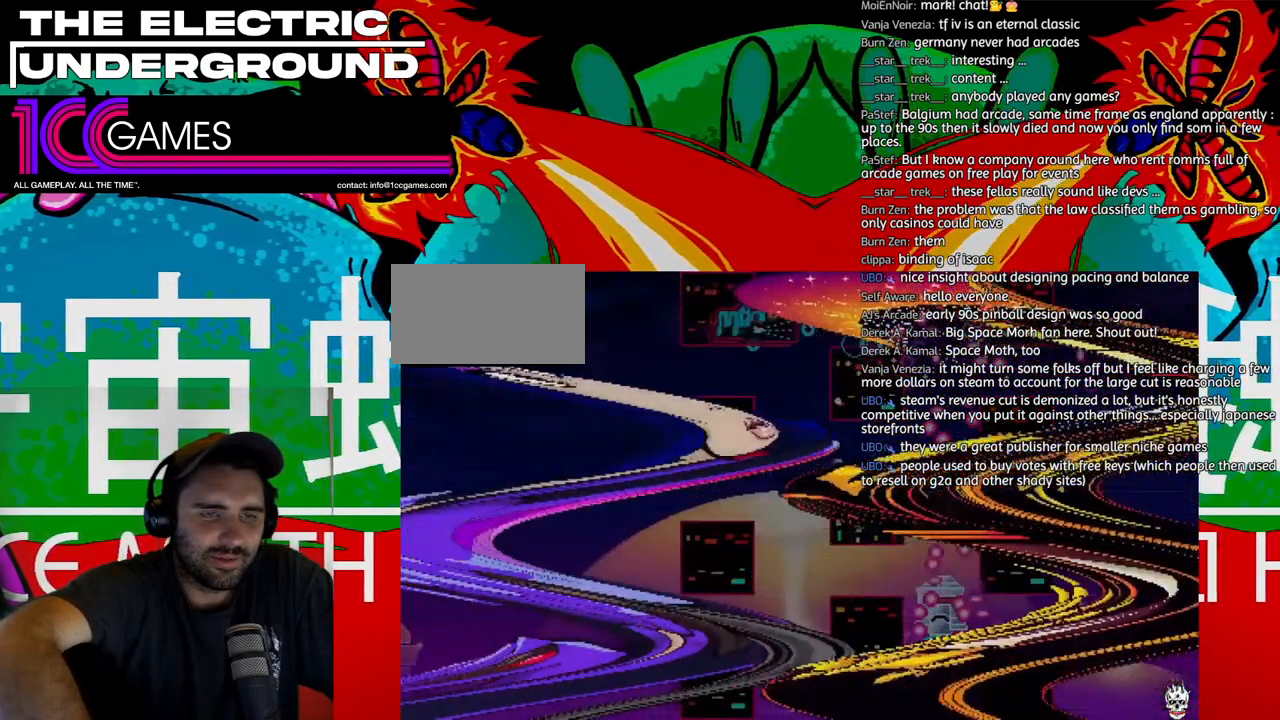
{"buttons": [], "left_stick": "center", "events": []}
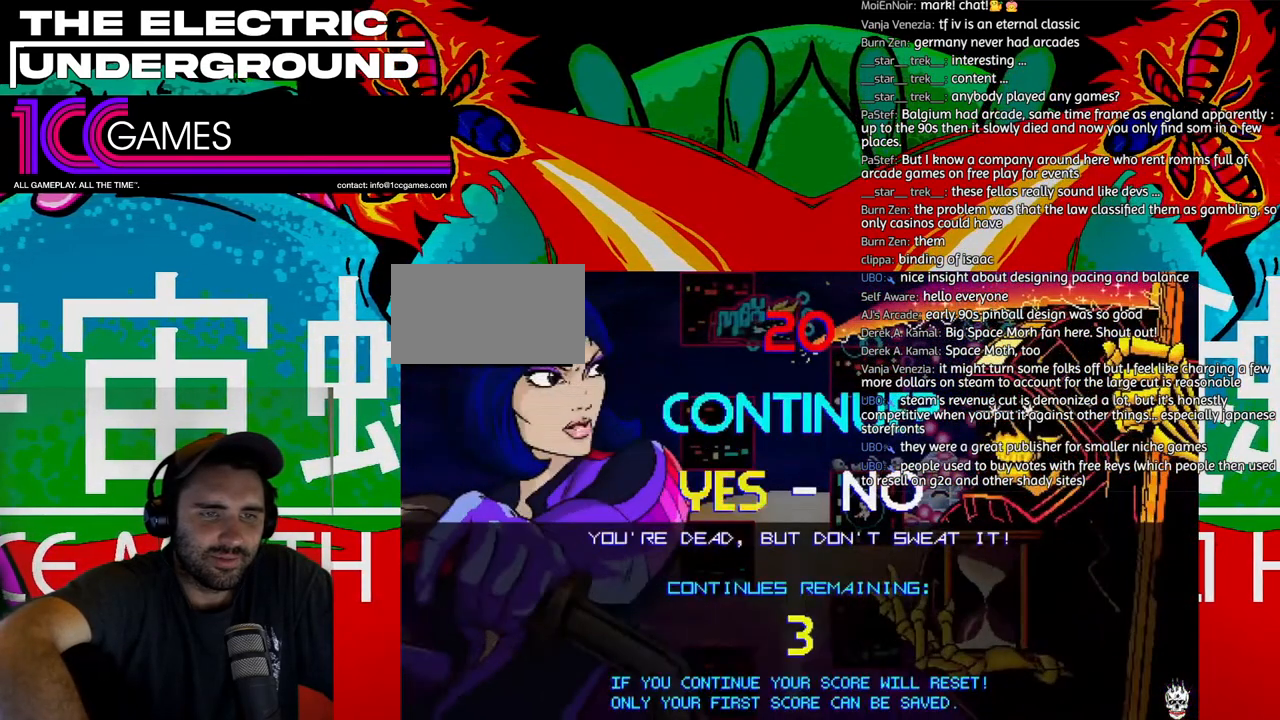
{"buttons": [], "left_stick": "center", "events": [[167, "SQUARE", "down"], [300, "SQUARE", "up"]]}
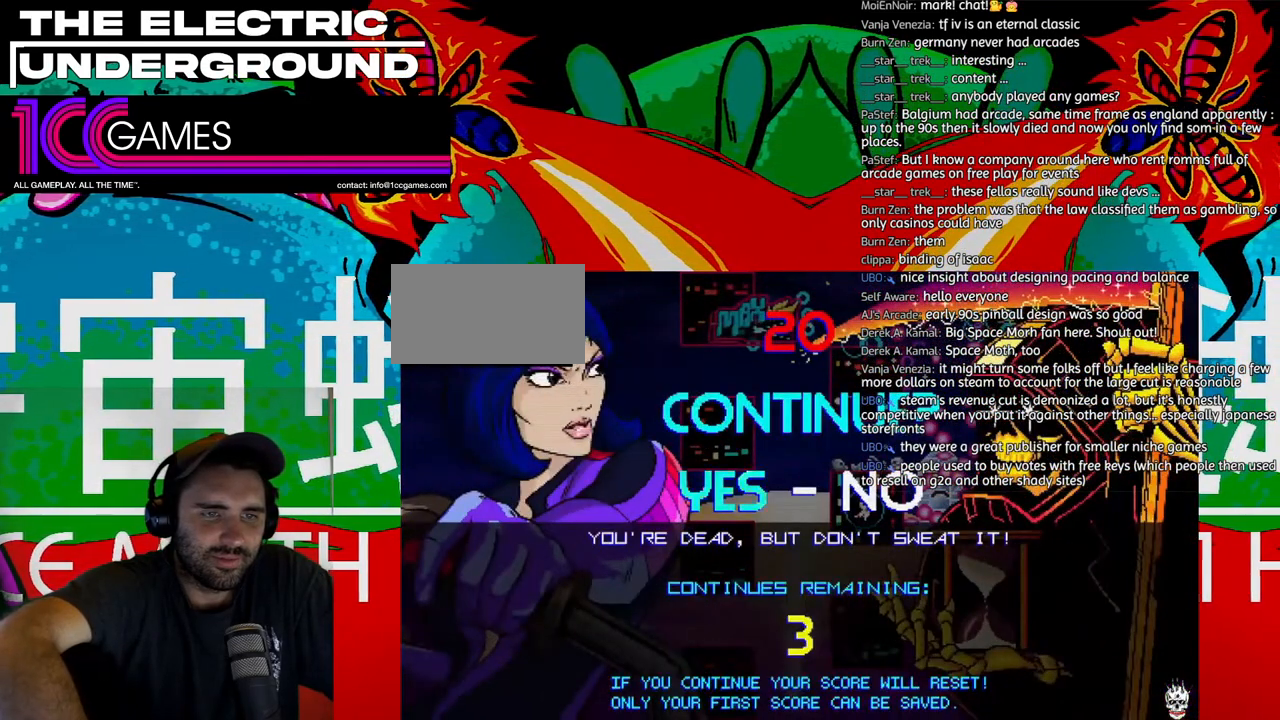
{"buttons": [], "left_stick": "center", "events": [[67, "TRIANGLE", "down"], [167, "TRIANGLE", "up"]]}
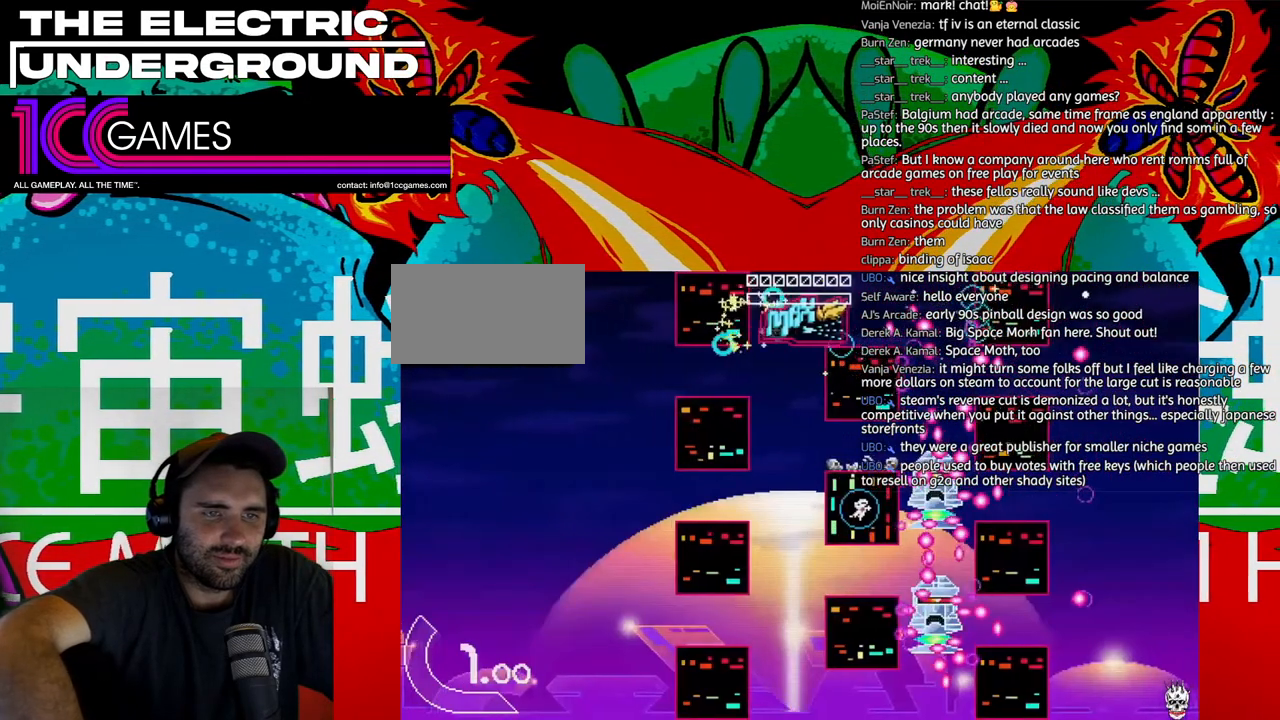
{"buttons": ["TRIANGLE"], "left_stick": "down-right", "events": [[167, "left_stick", "right"], [267, "TRIANGLE", "down"], [433, "left_stick", "down-right"]]}
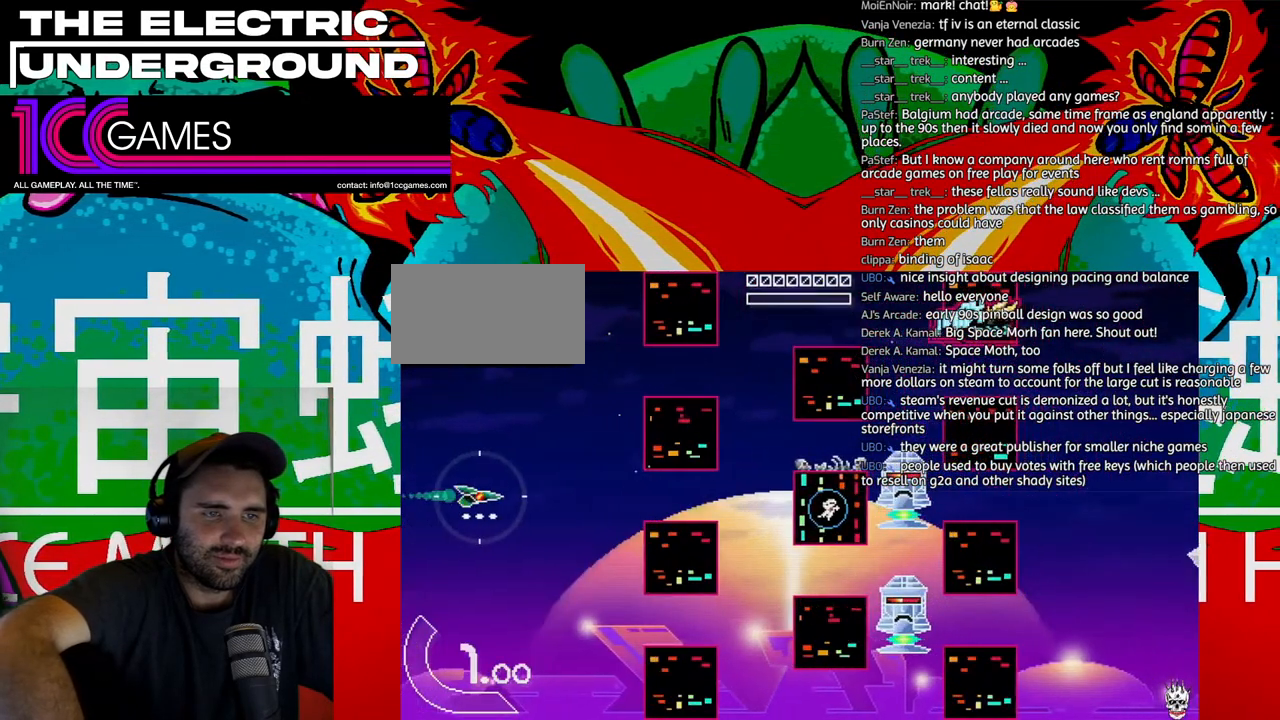
{"buttons": ["TRIANGLE"], "left_stick": "up-right", "events": [[167, "left_stick", "right"], [400, "left_stick", "up-right"]]}
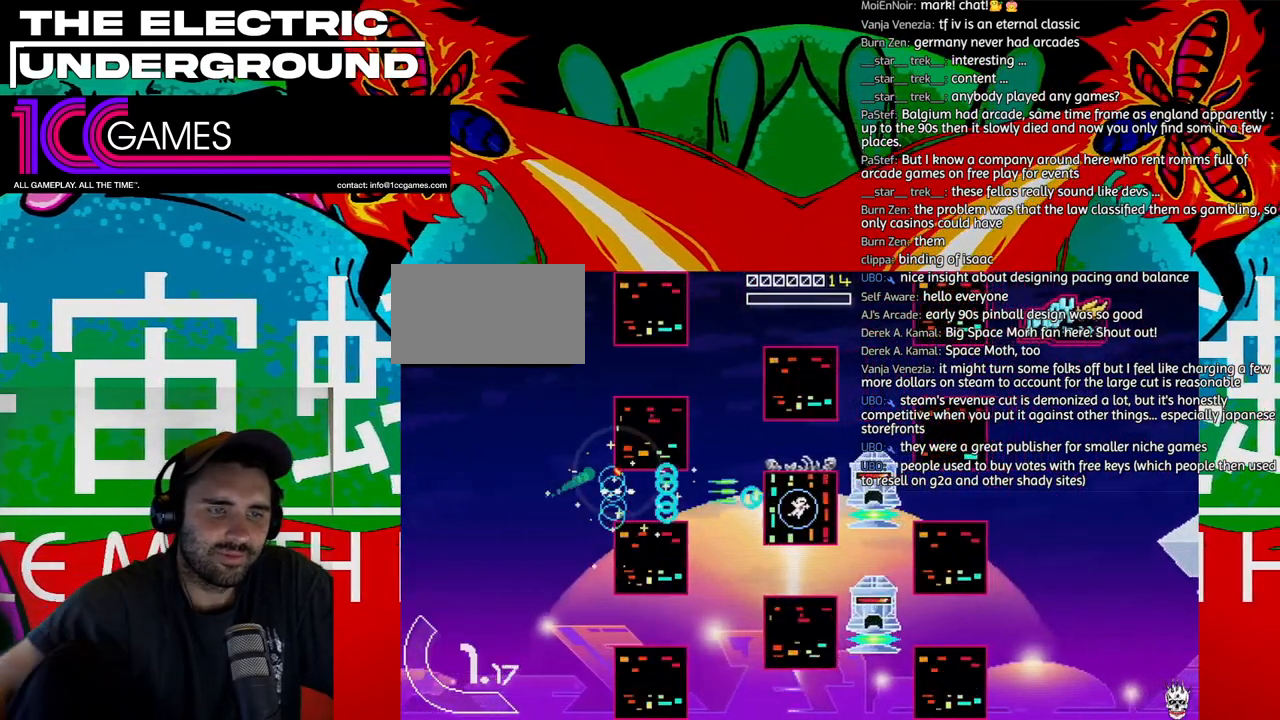
{"buttons": ["TRIANGLE"], "left_stick": "right", "events": [[367, "left_stick", "right"]]}
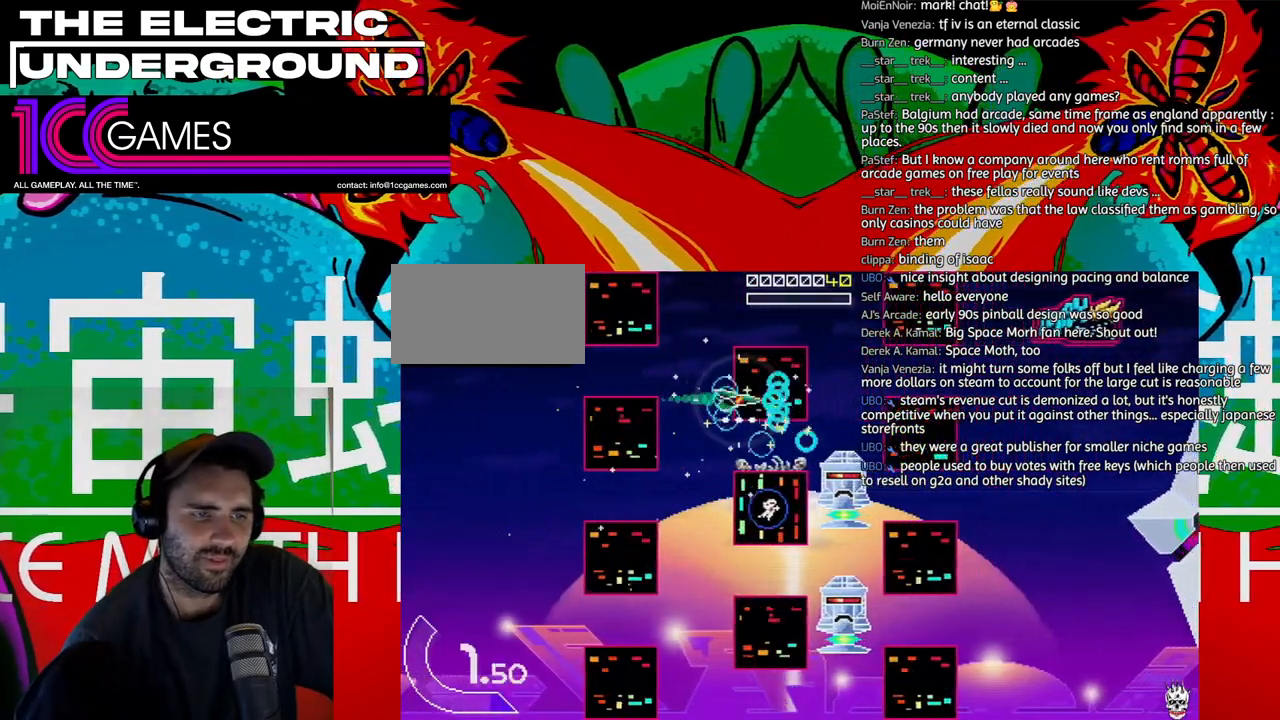
{"buttons": ["TRIANGLE"], "left_stick": "up-right", "events": [[300, "left_stick", "up-right"]]}
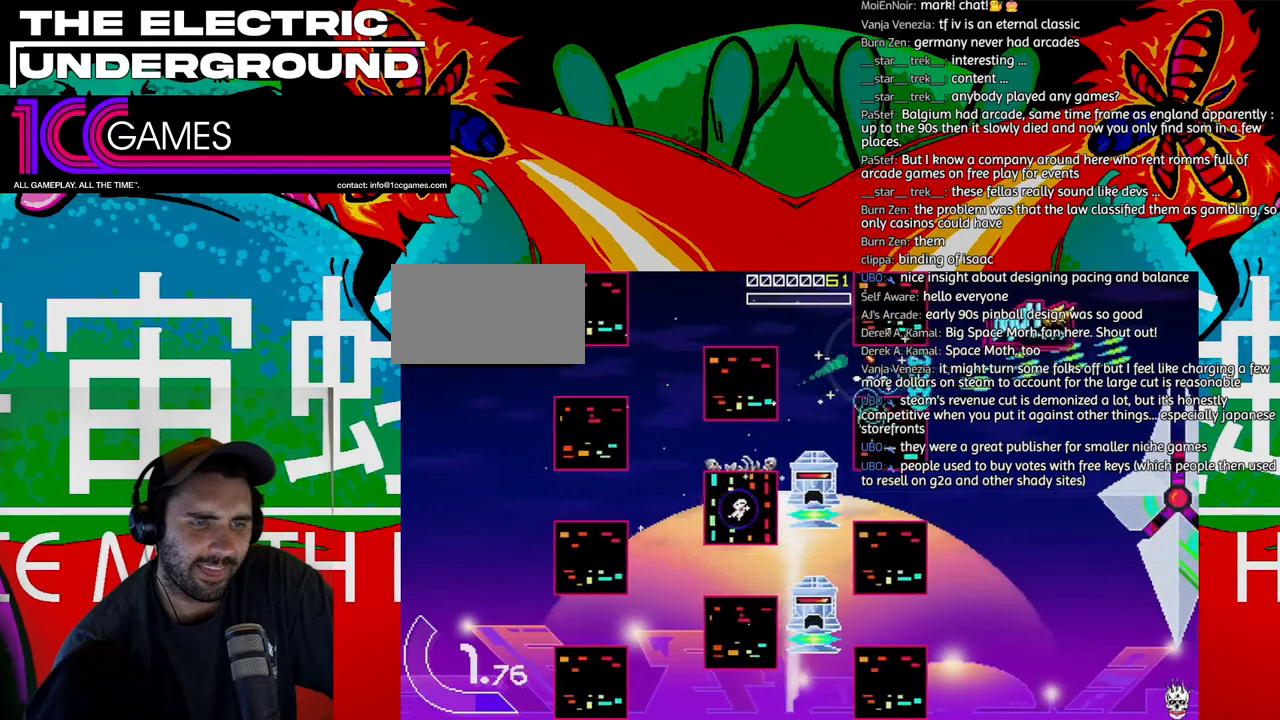
{"buttons": ["SQUARE", "TRIANGLE"], "left_stick": "down", "events": [[100, "left_stick", "right"], [400, "SQUARE", "down"], [433, "left_stick", "down"]]}
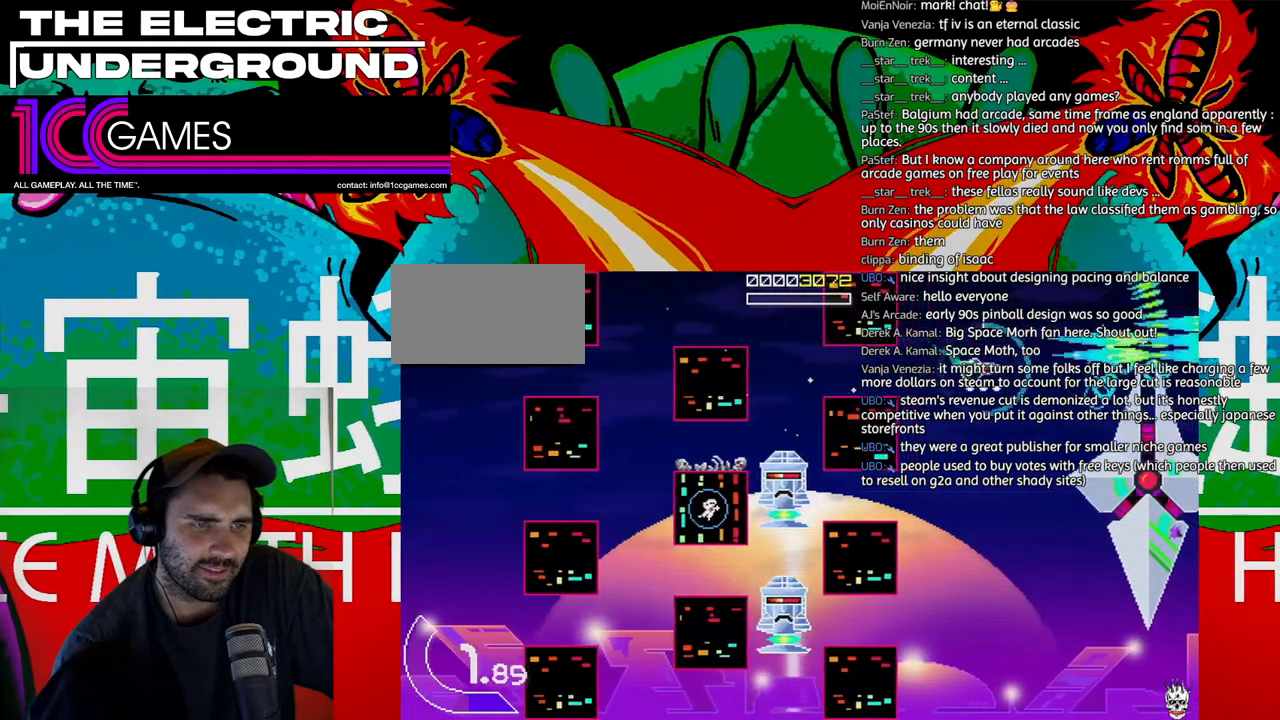
{"buttons": ["SQUARE", "TRIANGLE"], "left_stick": "left", "events": [[300, "left_stick", "left"], [367, "left_stick", "down-left"], [467, "left_stick", "left"]]}
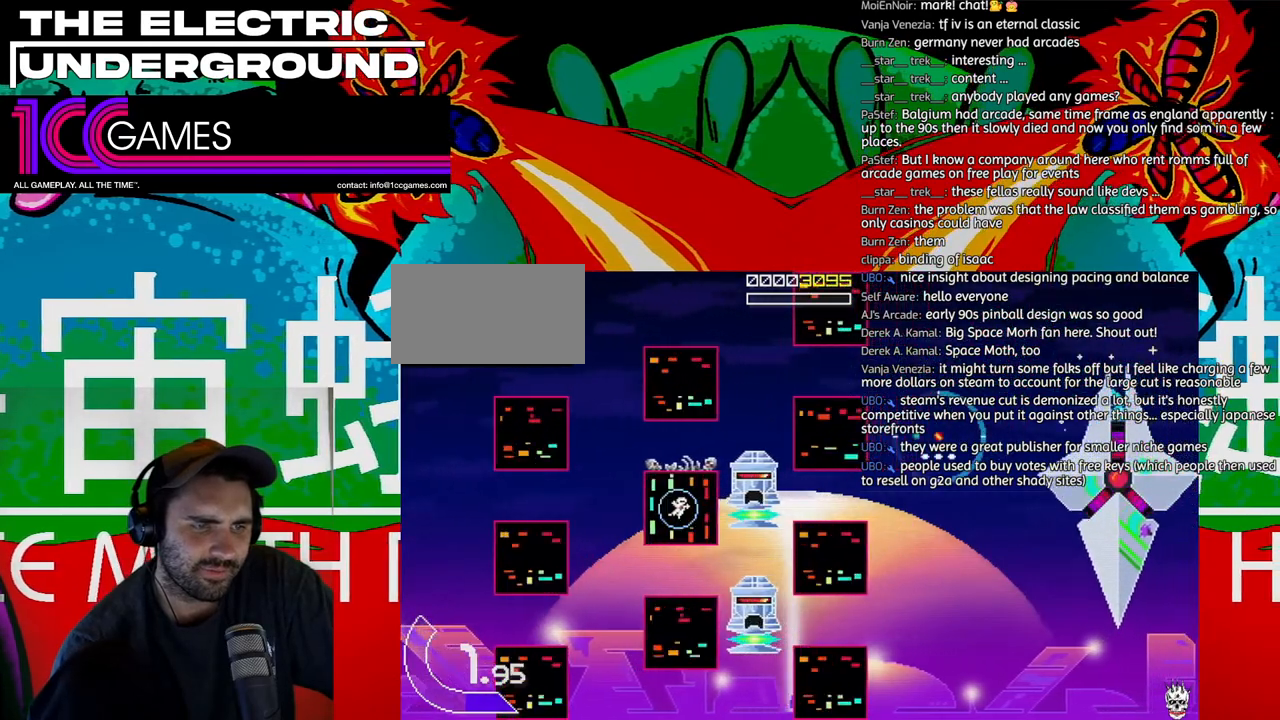
{"buttons": ["SQUARE", "TRIANGLE"], "left_stick": "down", "events": [[100, "left_stick", "center"], [300, "left_stick", "down"], [367, "left_stick", "left"], [467, "left_stick", "down"]]}
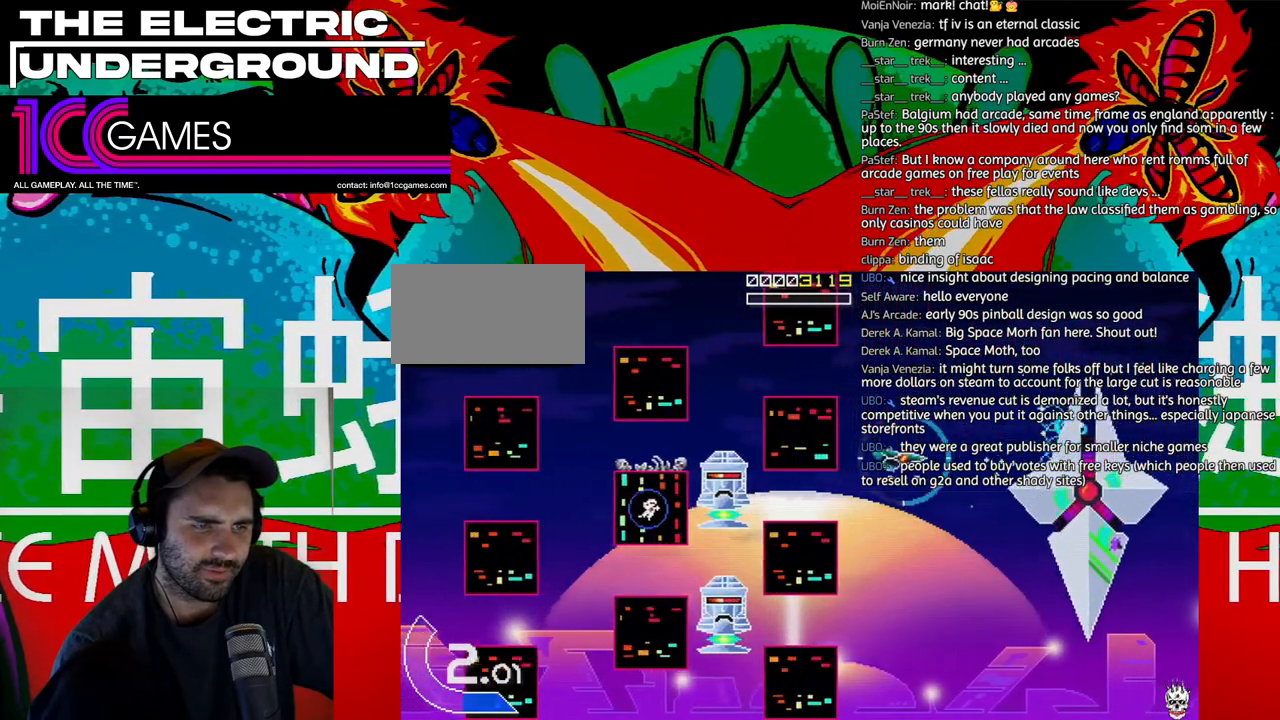
{"buttons": ["SQUARE", "TRIANGLE"], "left_stick": "center", "events": [[133, "left_stick", "center"], [267, "left_stick", "left"], [333, "left_stick", "down"], [467, "left_stick", "center"]]}
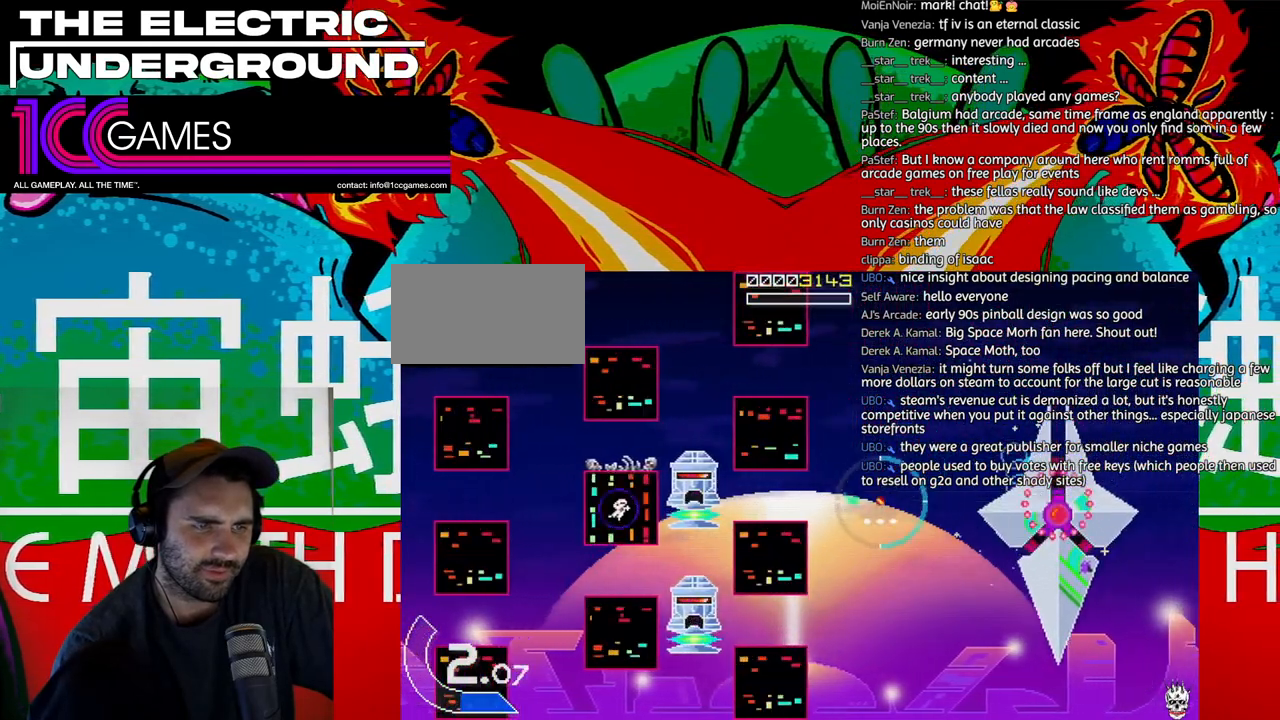
{"buttons": ["CIRCLE", "SQUARE", "TRIANGLE"], "left_stick": "left", "events": [[200, "left_stick", "down"], [300, "left_stick", "left"], [400, "left_stick", "down"], [467, "CIRCLE", "down"], [500, "left_stick", "left"]]}
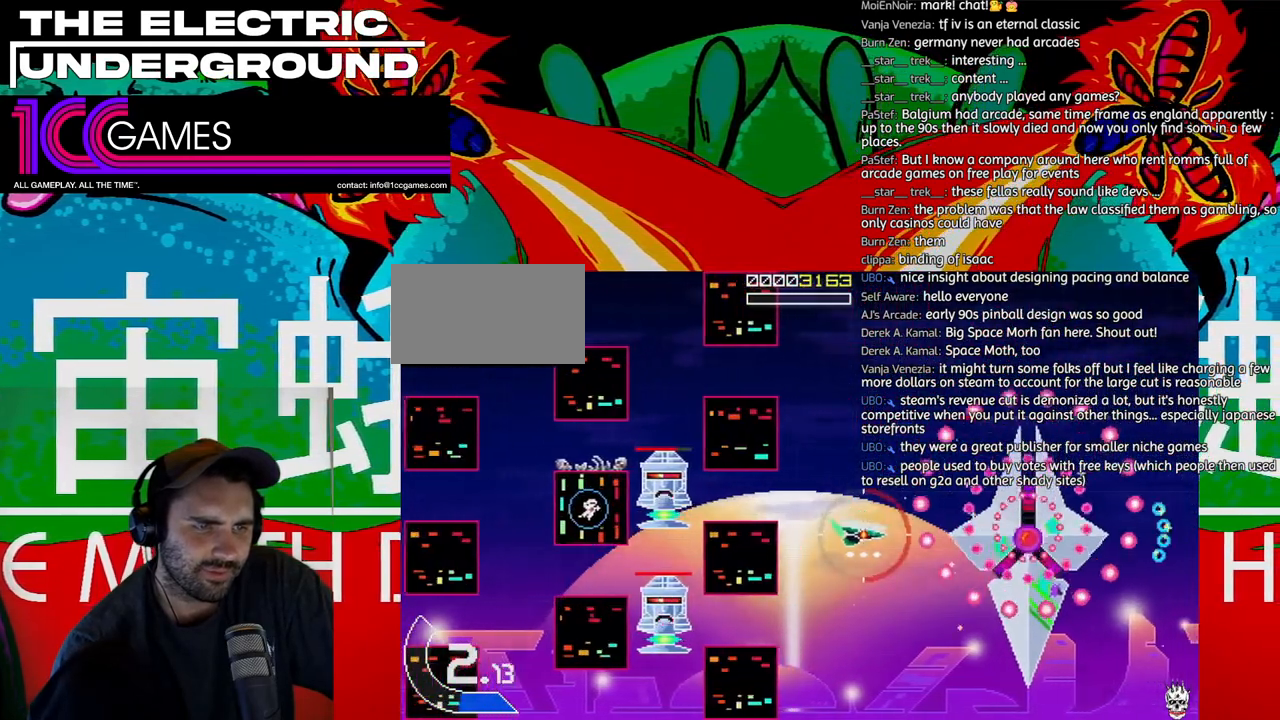
{"buttons": ["SQUARE", "TRIANGLE"], "left_stick": "center", "events": [[100, "left_stick", "center"], [133, "CIRCLE", "up"], [167, "left_stick", "left"], [433, "left_stick", "center"]]}
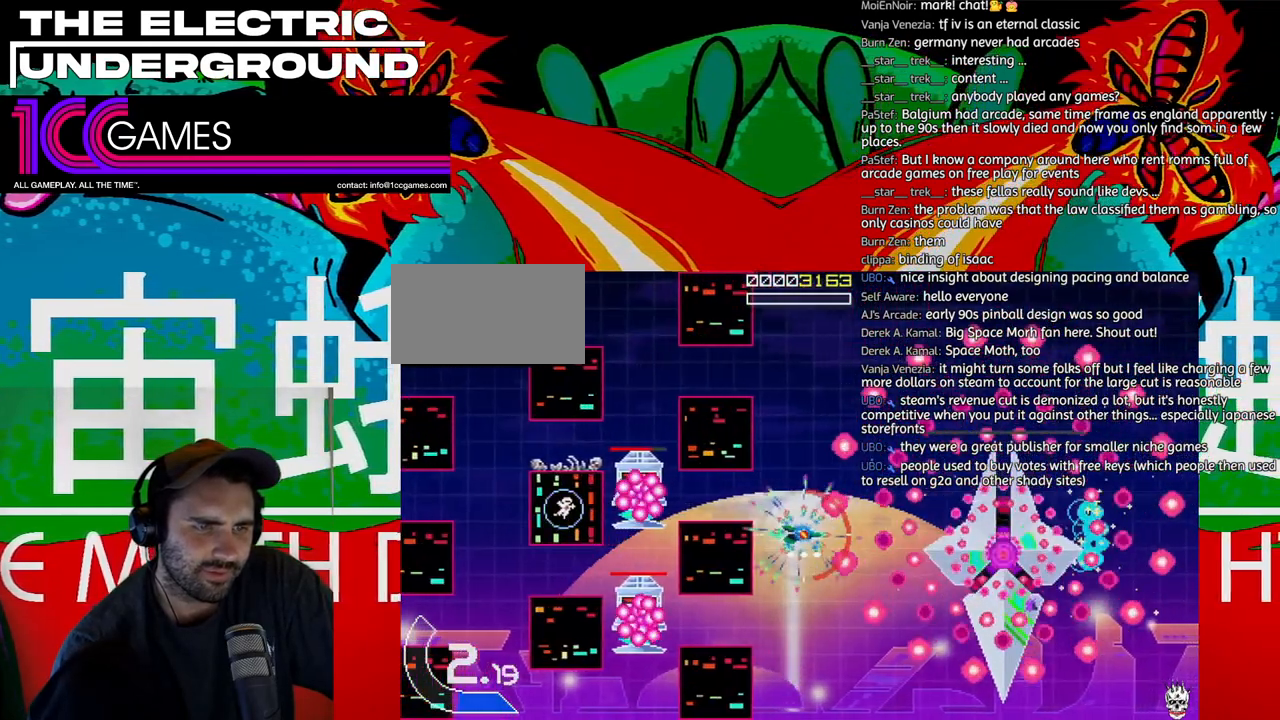
{"buttons": ["SQUARE", "TRIANGLE"], "left_stick": "center", "events": [[33, "left_stick", "left"], [100, "left_stick", "center"], [200, "left_stick", "left"], [267, "left_stick", "center"]]}
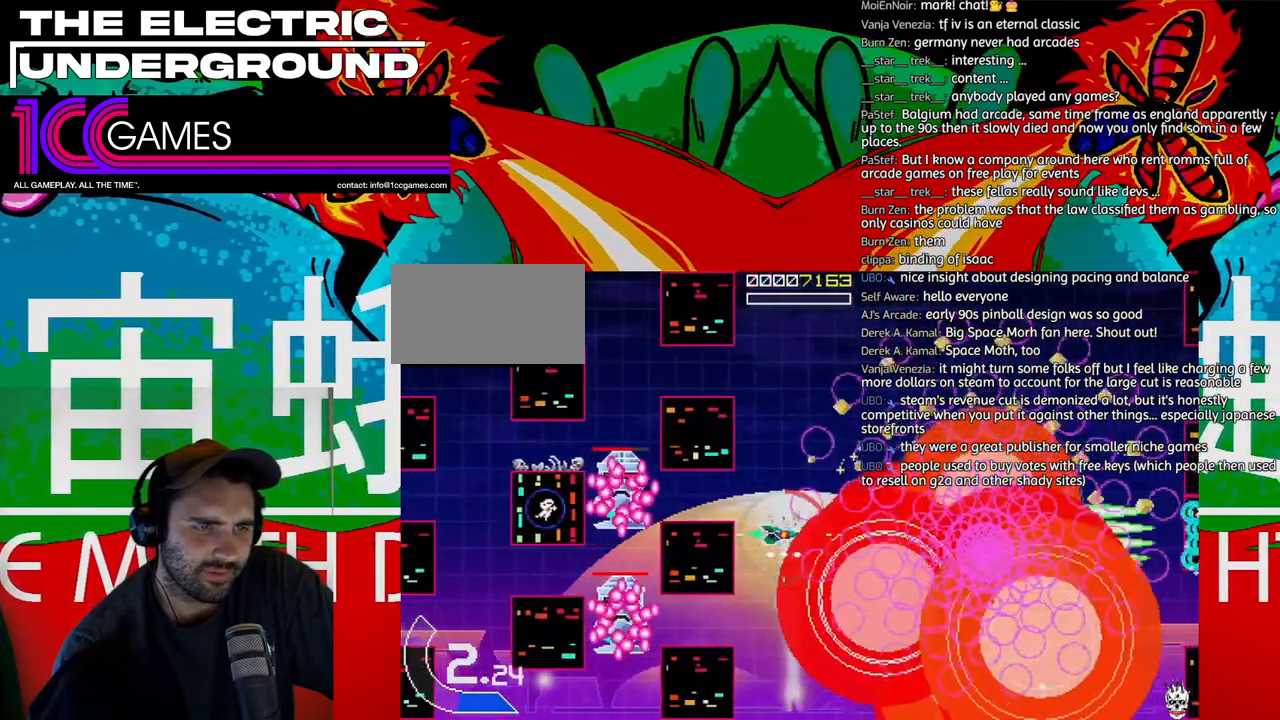
{"buttons": ["SQUARE", "TRIANGLE"], "left_stick": "down-right", "events": [[133, "left_stick", "right"], [200, "left_stick", "down-right"]]}
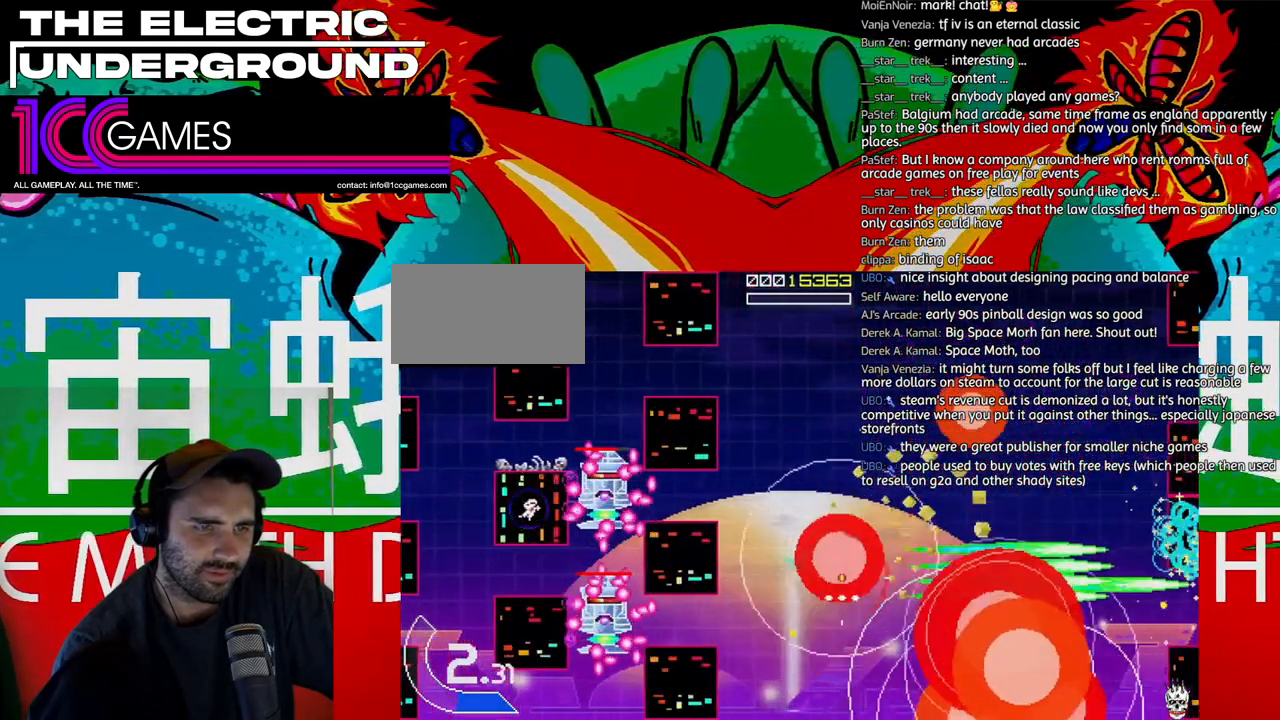
{"buttons": ["SQUARE", "TRIANGLE"], "left_stick": "down-right", "events": [[33, "left_stick", "right"], [467, "left_stick", "down-right"]]}
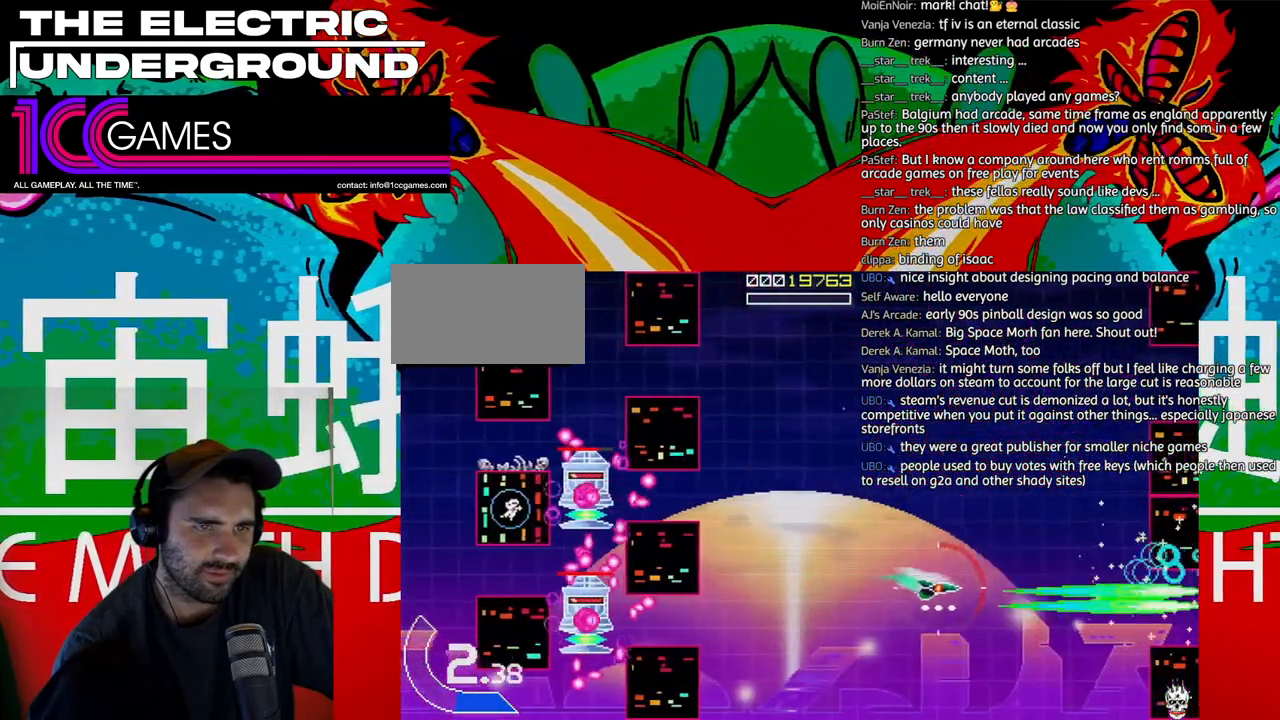
{"buttons": ["TRIANGLE"], "left_stick": "center", "events": [[200, "left_stick", "left"], [300, "left_stick", "center"], [467, "SQUARE", "up"]]}